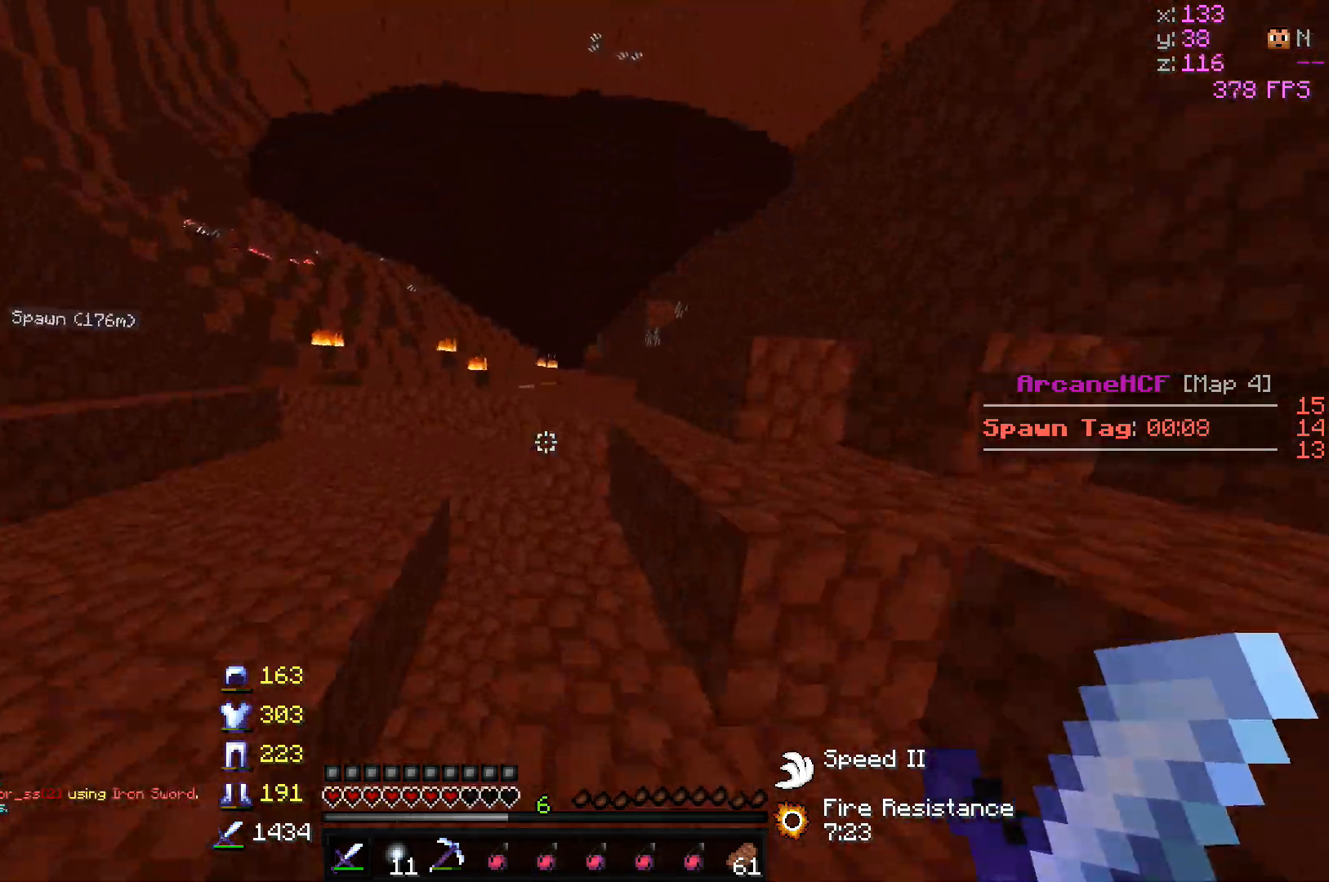
Gameplay with keyboard and mouse; each line is a JSON object with the keys and mouse buttons held at the frame after it. "events" lists presses ("down") and releases ("up") of "a", "d", "s", "w", "mouse_left" and "mouse_right" between this image and that frame as [ms after this image, input, new state], when the widget could be followed in between. "mouse_left", "mouse_right" = the "left", "right" buttons of the "mouse" list. No other keys are recorded. Fast repeated clicks can show as one long hold. Mouse movement is not recorded.
{"keys": ["w"], "mouse": [], "events": []}
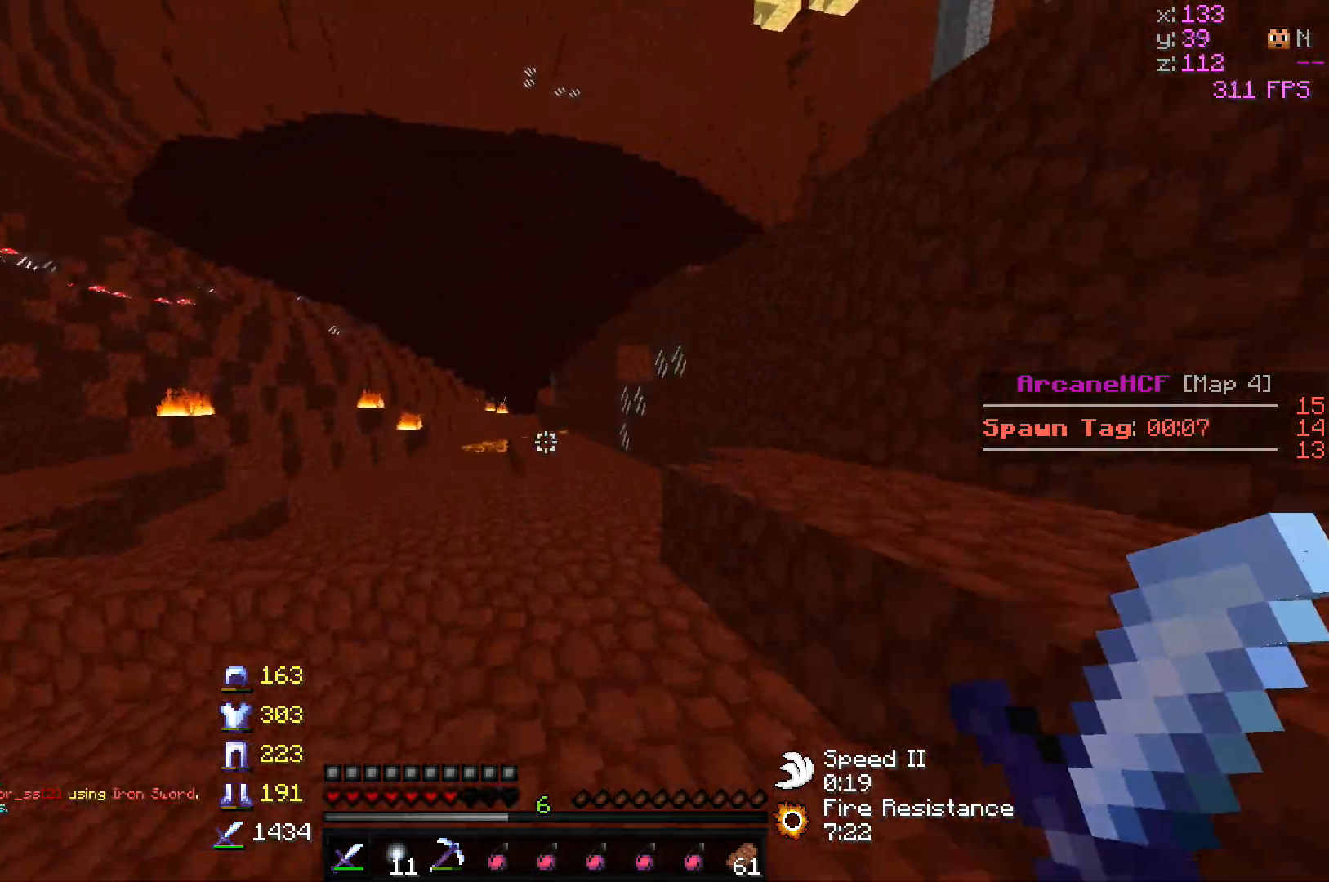
{"keys": ["w"], "mouse": ["left"], "events": [[183, "mouse_left", "down"], [300, "mouse_left", "up"], [317, "mouse_left", "down"], [433, "mouse_left", "up"], [450, "mouse_left", "down"]]}
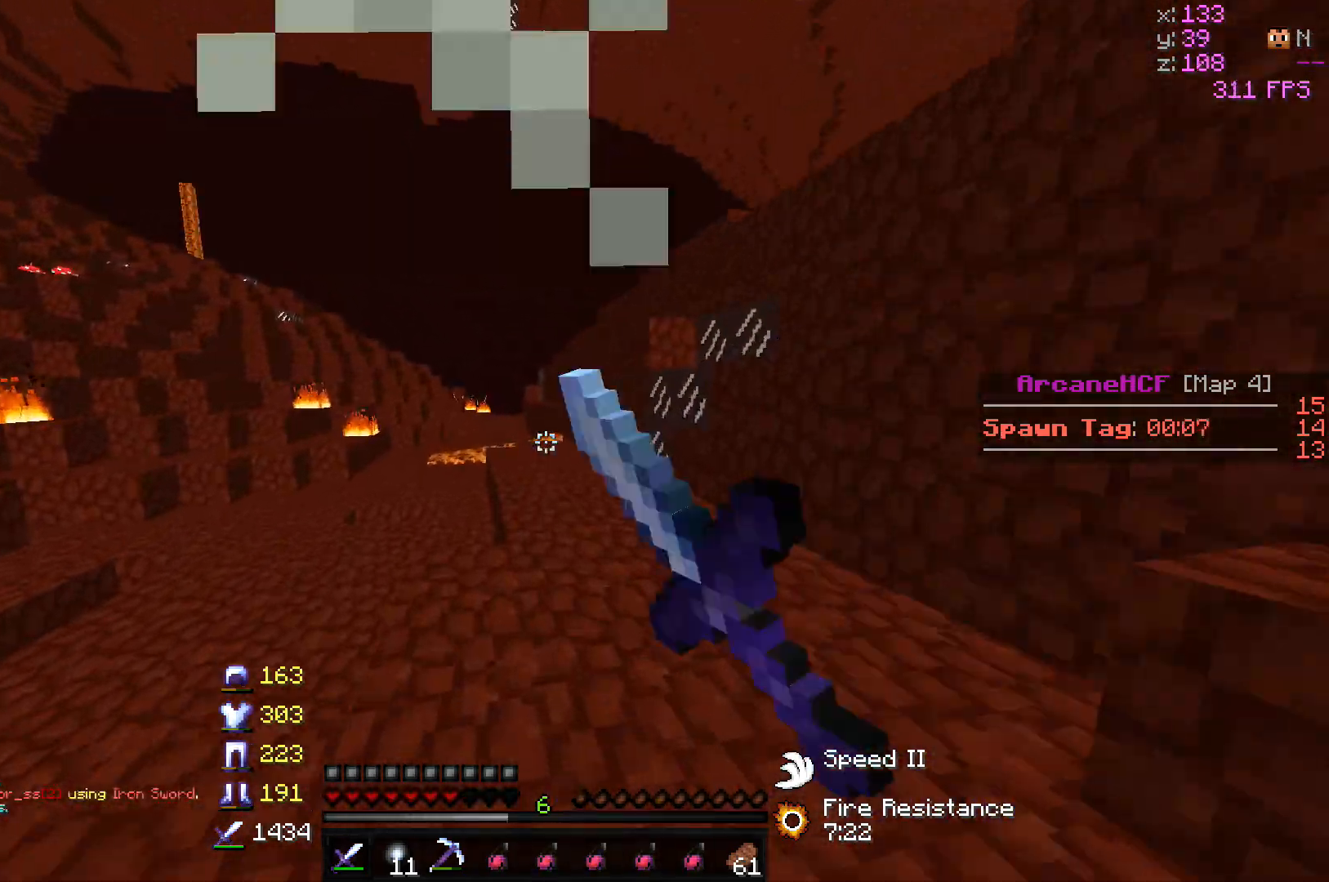
{"keys": ["w"], "mouse": ["left"], "events": []}
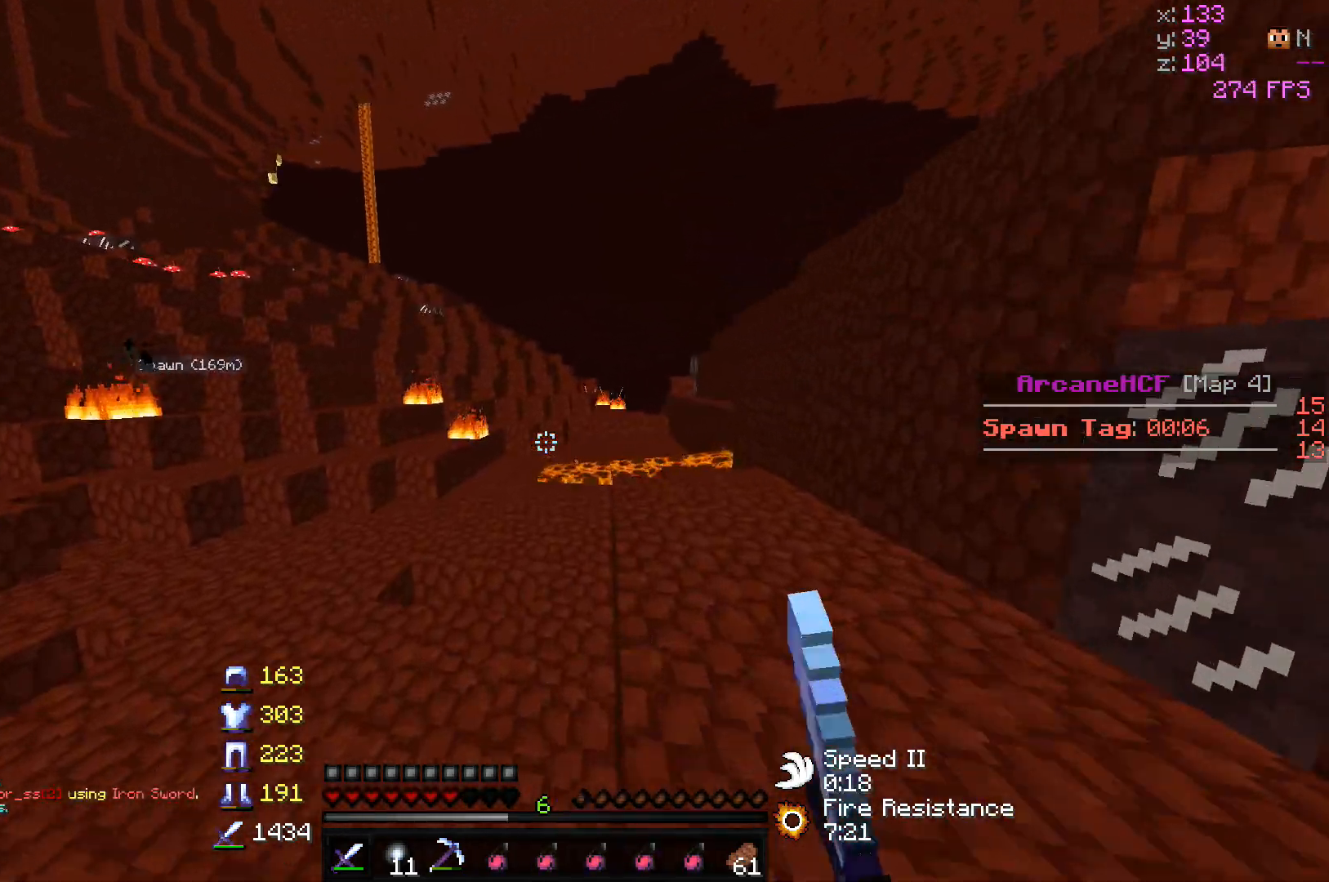
{"keys": ["w"], "mouse": [], "events": [[233, "mouse_left", "up"]]}
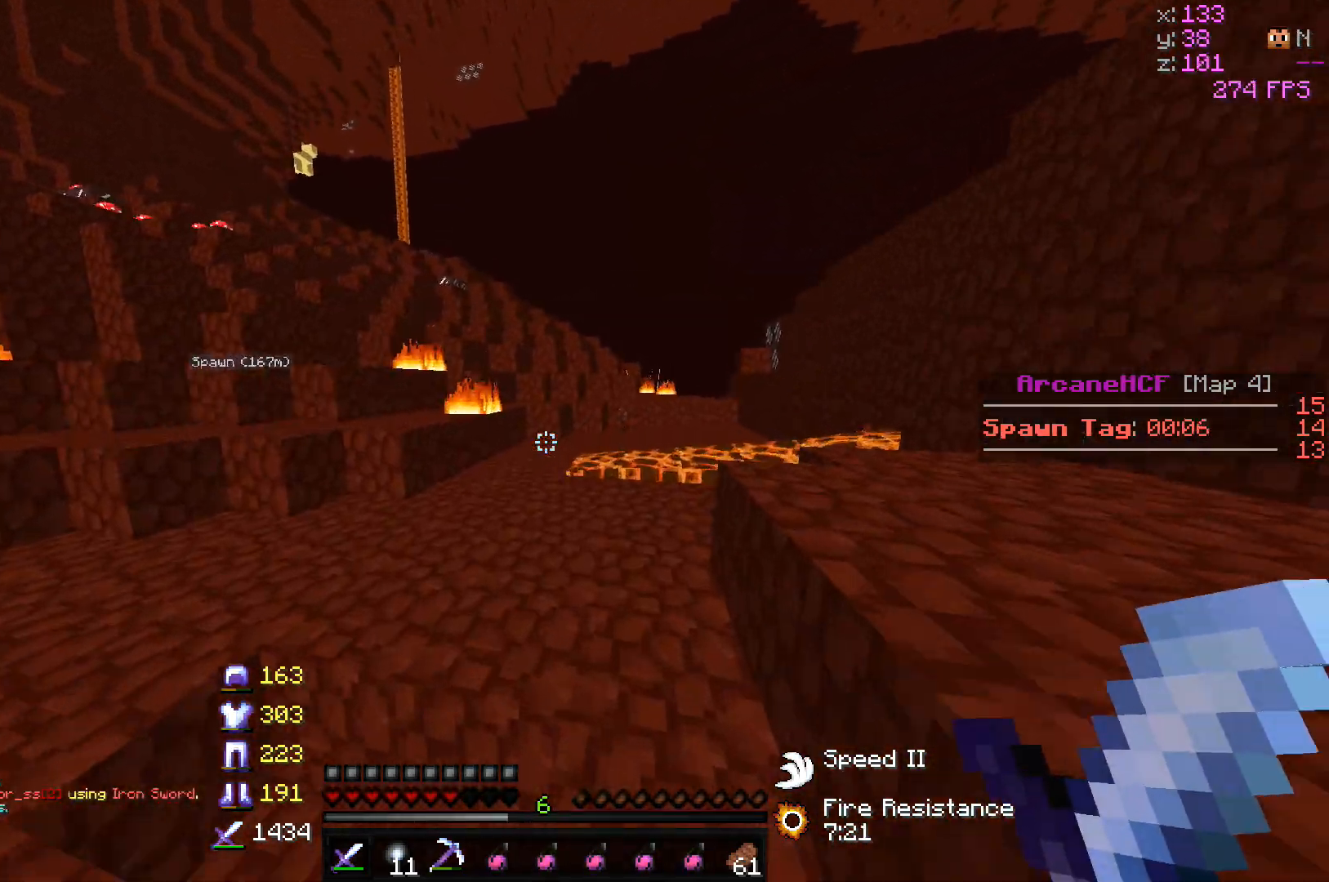
{"keys": ["a", "w"], "mouse": [], "events": [[300, "a", "down"]]}
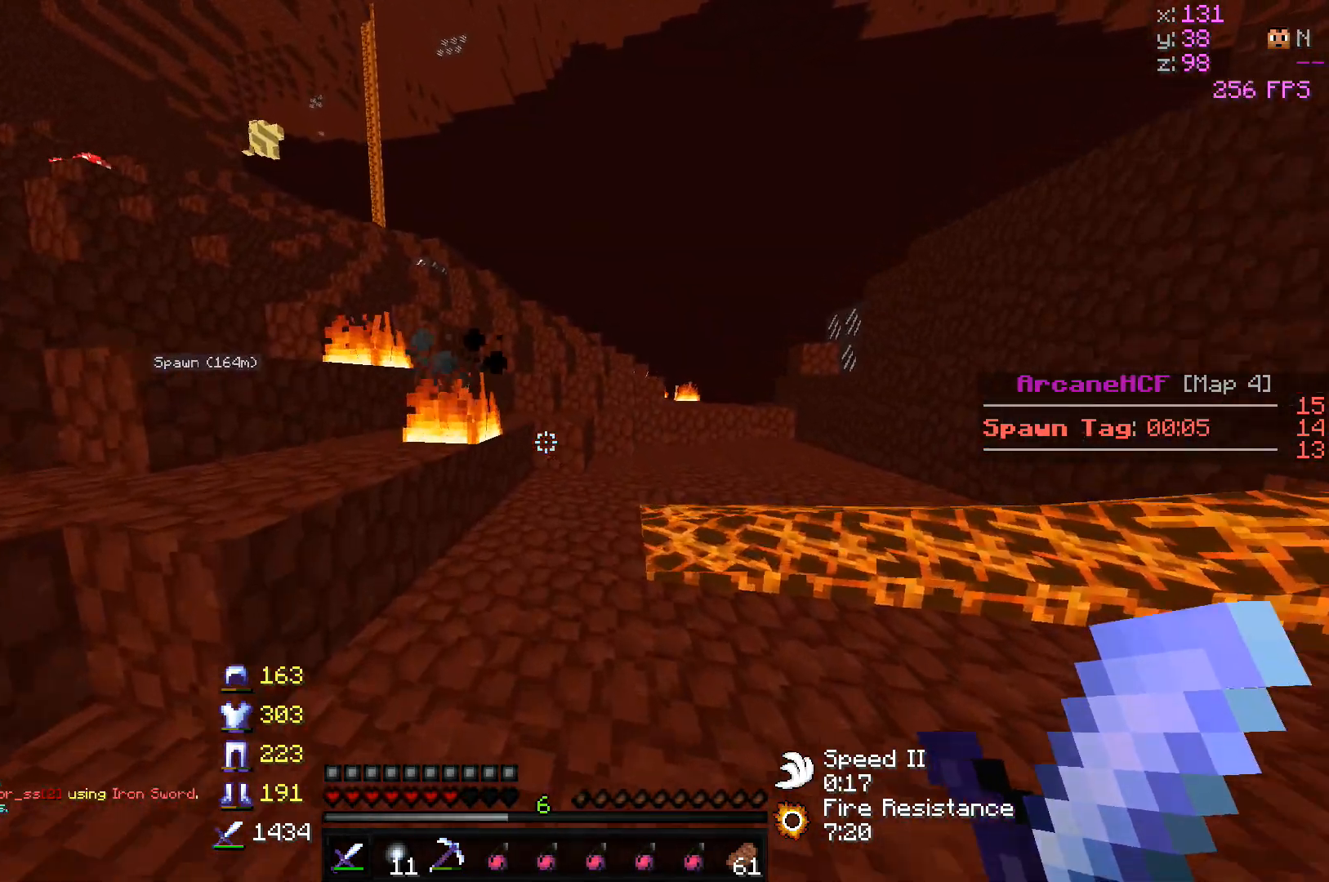
{"keys": ["w"], "mouse": [], "events": [[17, "a", "up"]]}
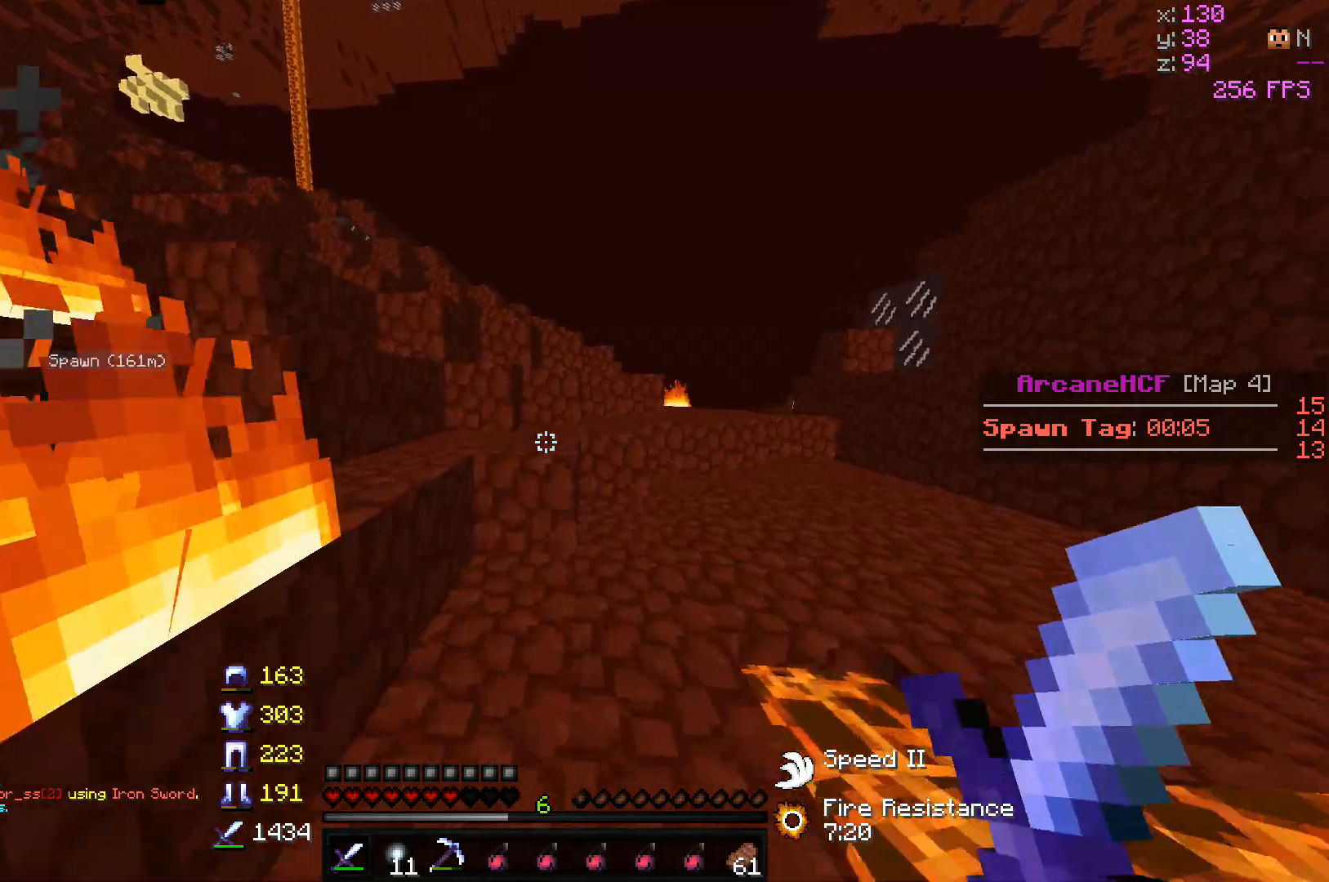
{"keys": ["w"], "mouse": [], "events": []}
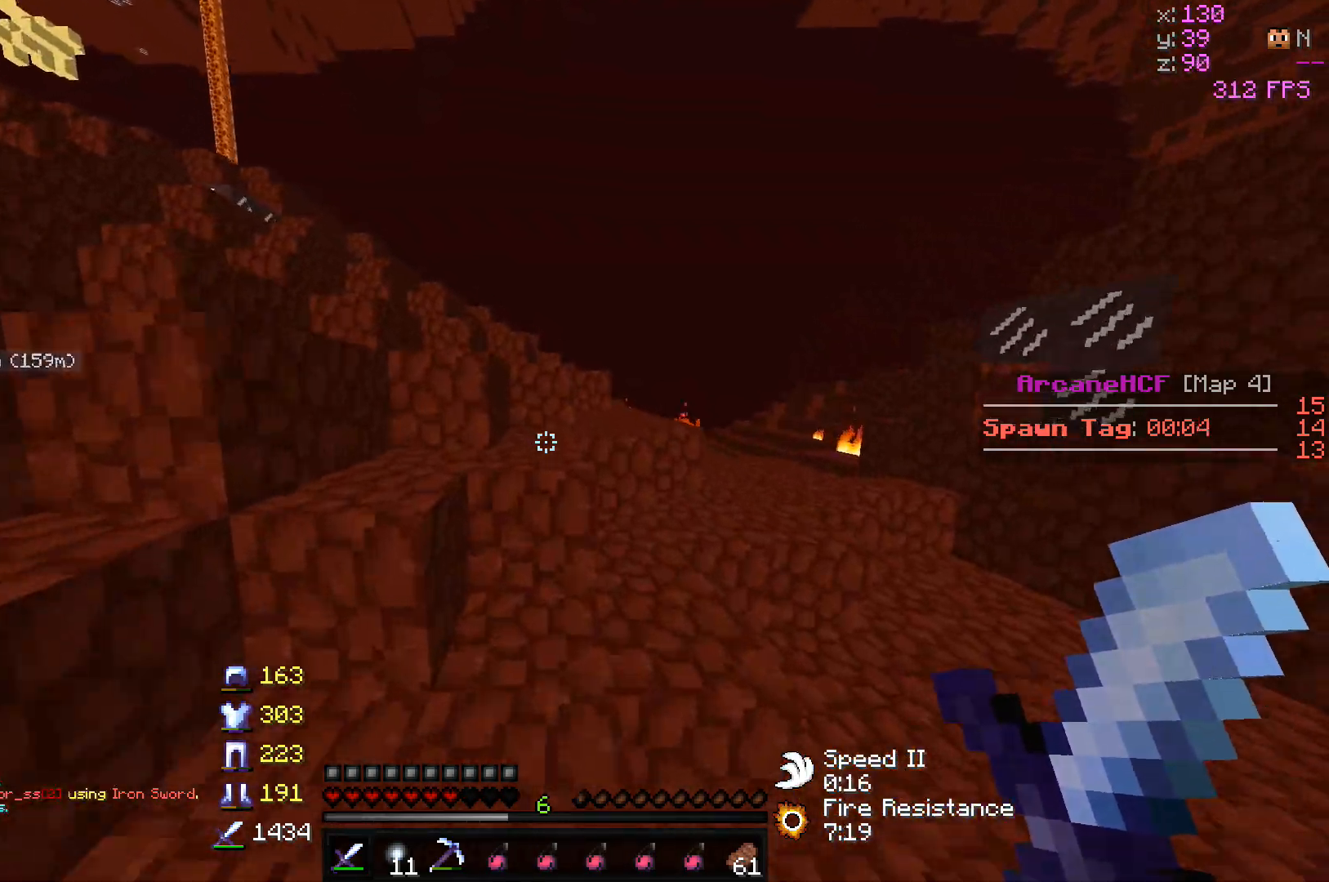
{"keys": ["w"], "mouse": [], "events": [[233, "d", "down"], [417, "d", "up"]]}
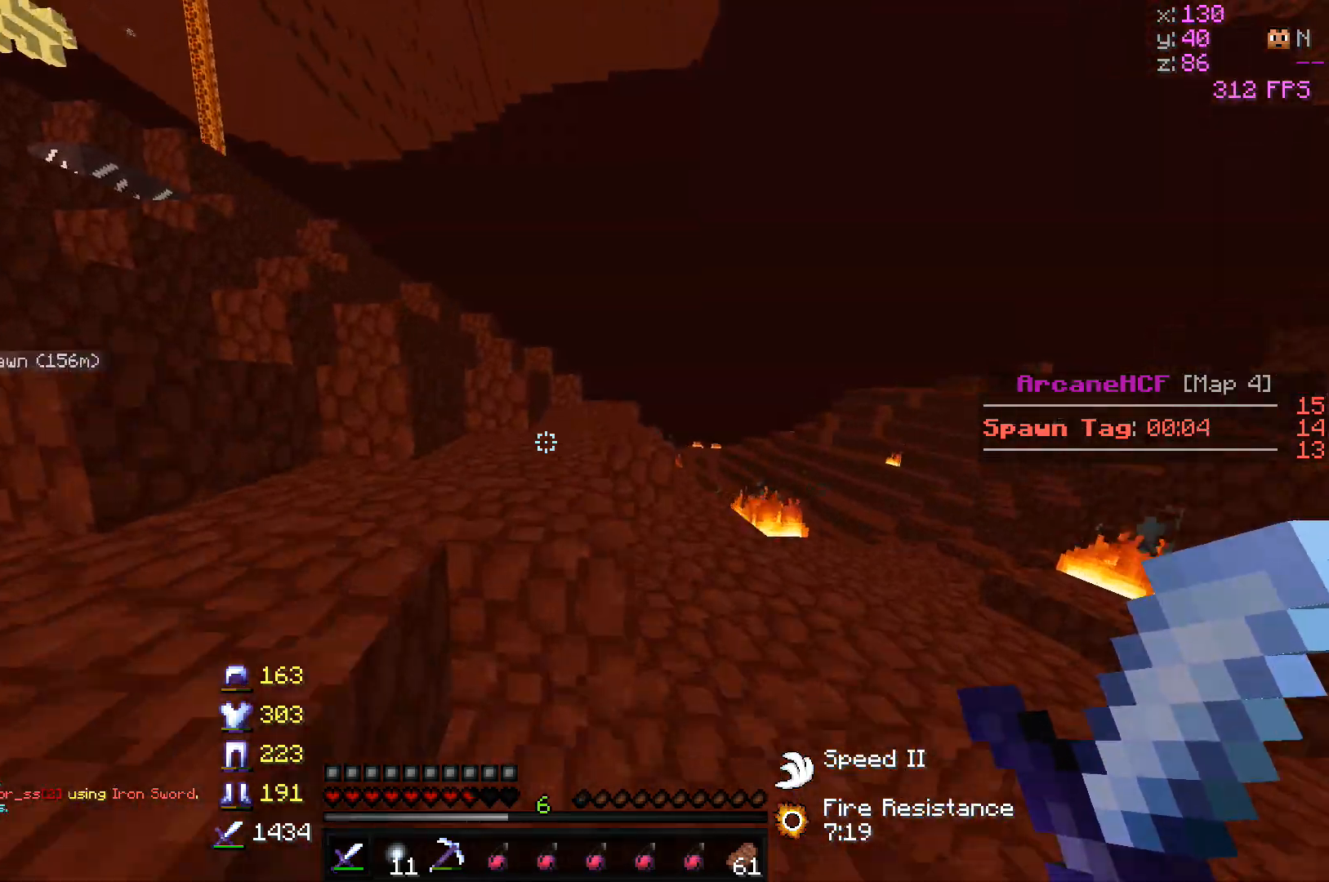
{"keys": ["w"], "mouse": [], "events": []}
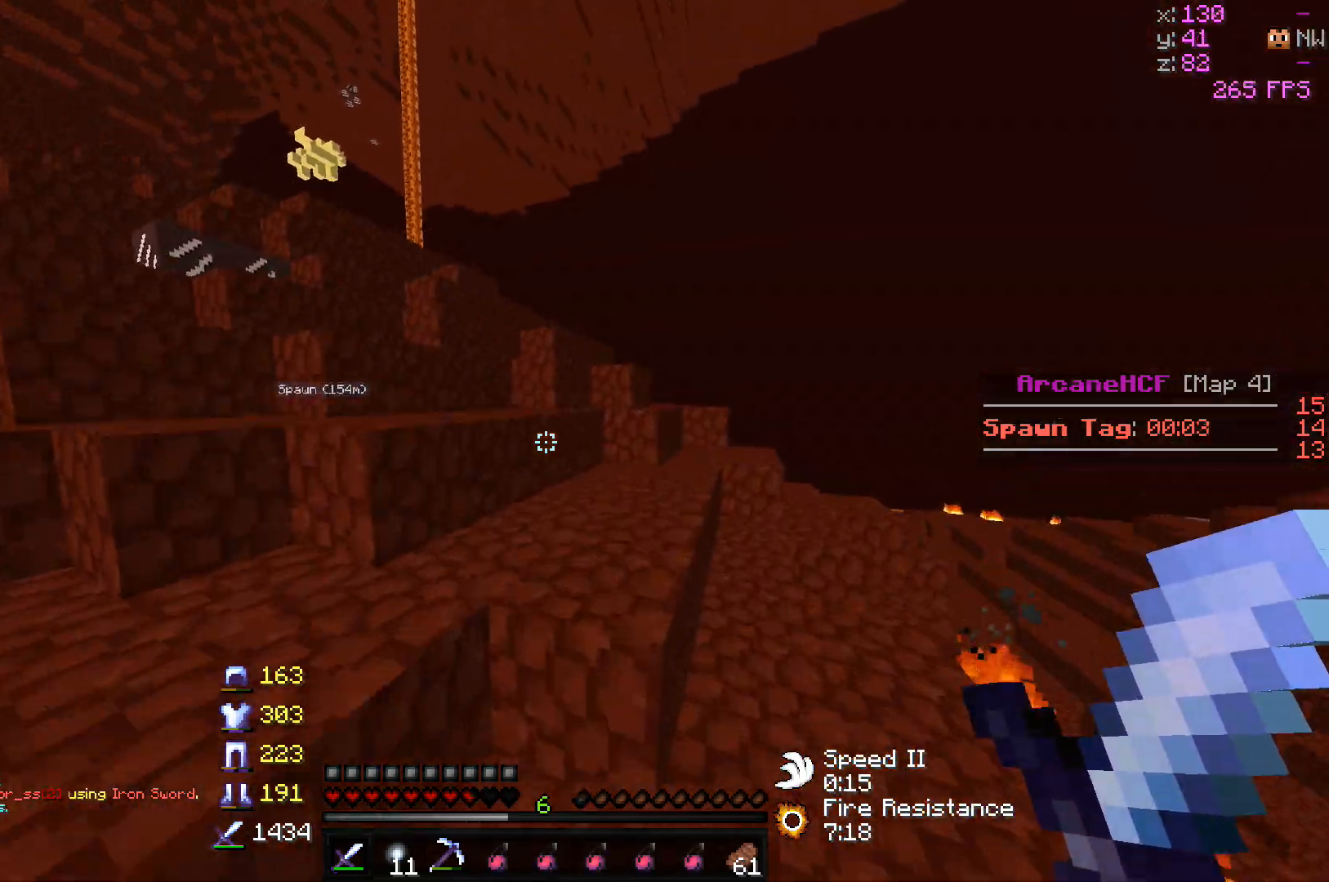
{"keys": ["w"], "mouse": [], "events": []}
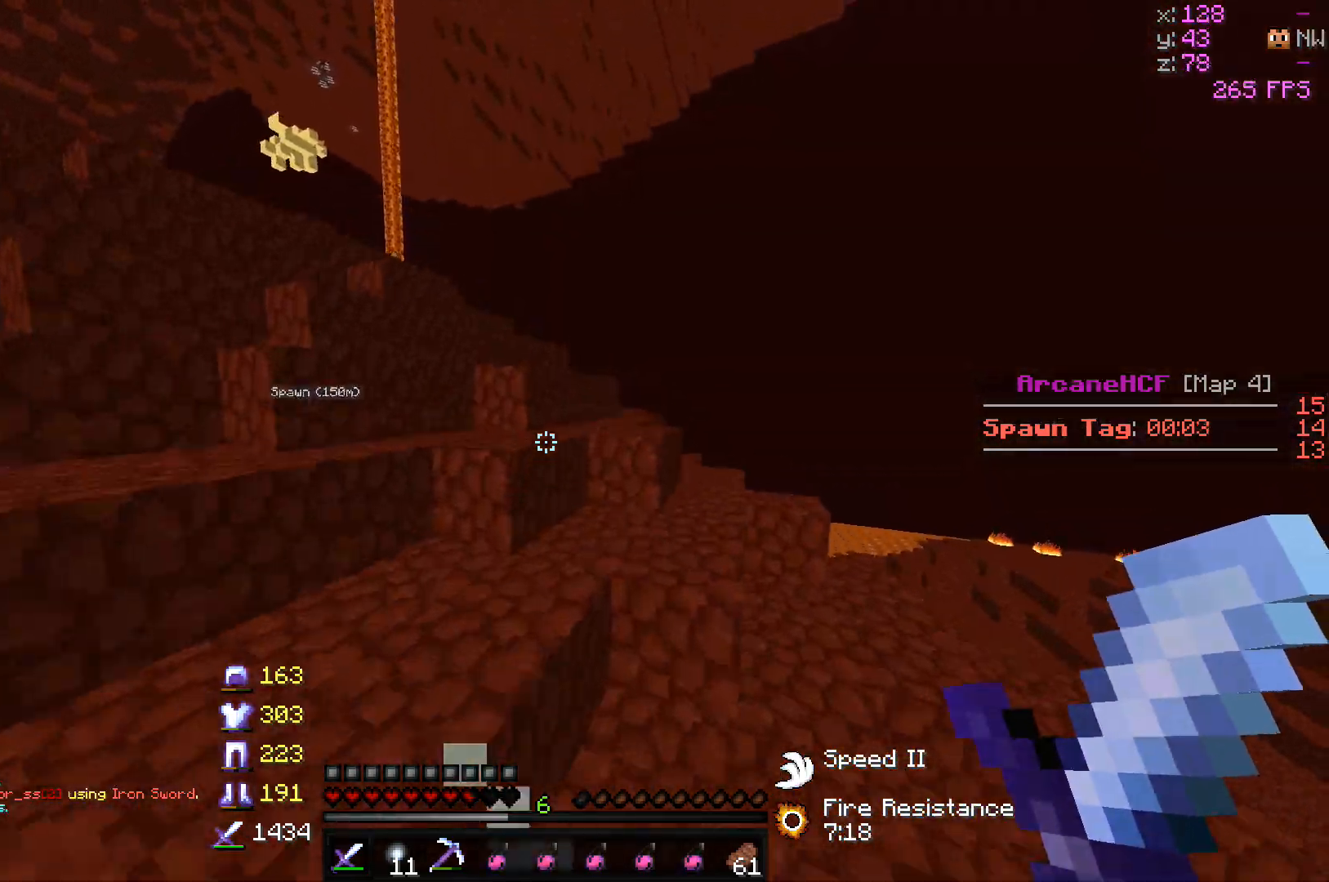
{"keys": ["w"], "mouse": [], "events": [[150, "d", "down"], [367, "d", "up"]]}
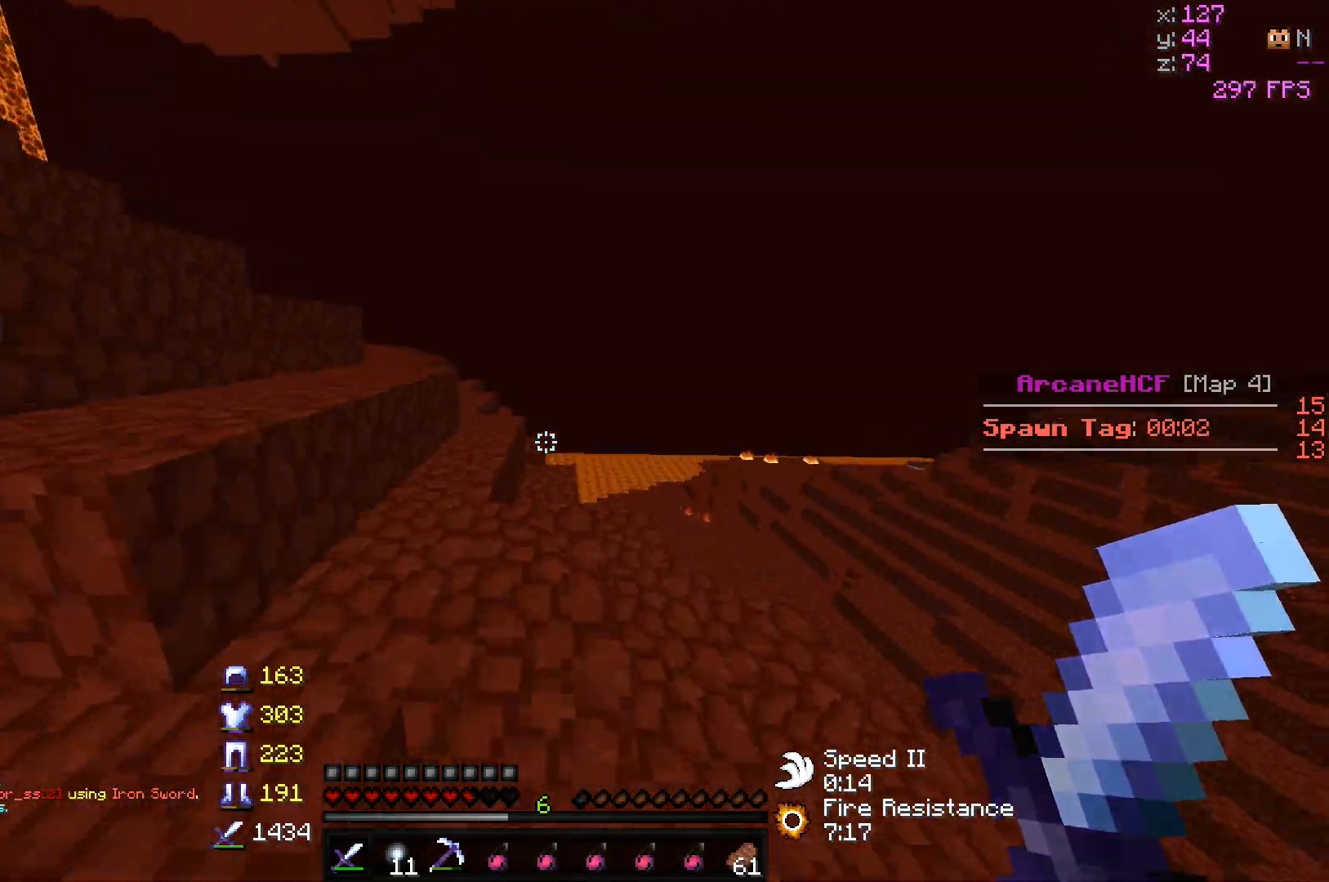
{"keys": ["w"], "mouse": [], "events": []}
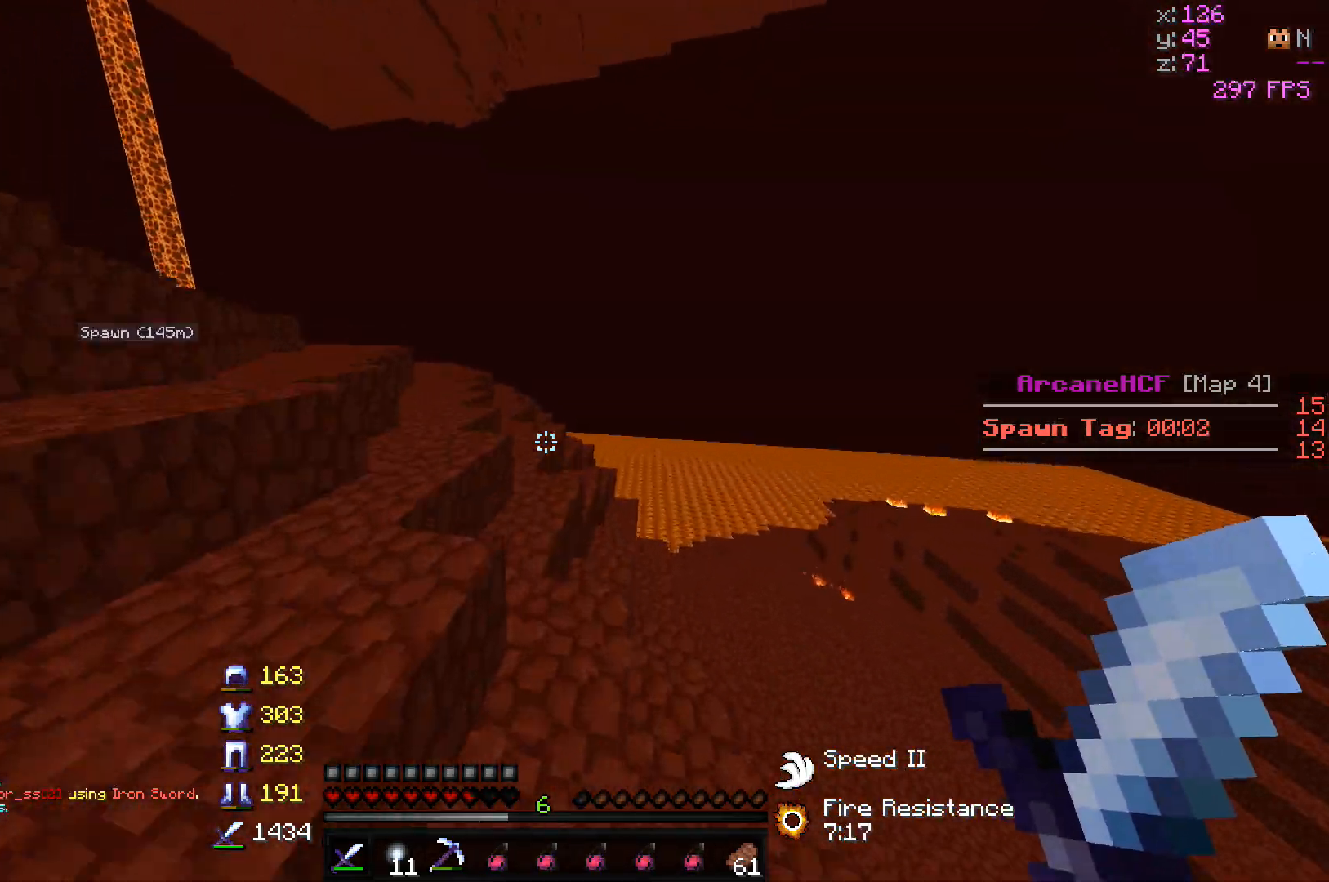
{"keys": ["w"], "mouse": [], "events": []}
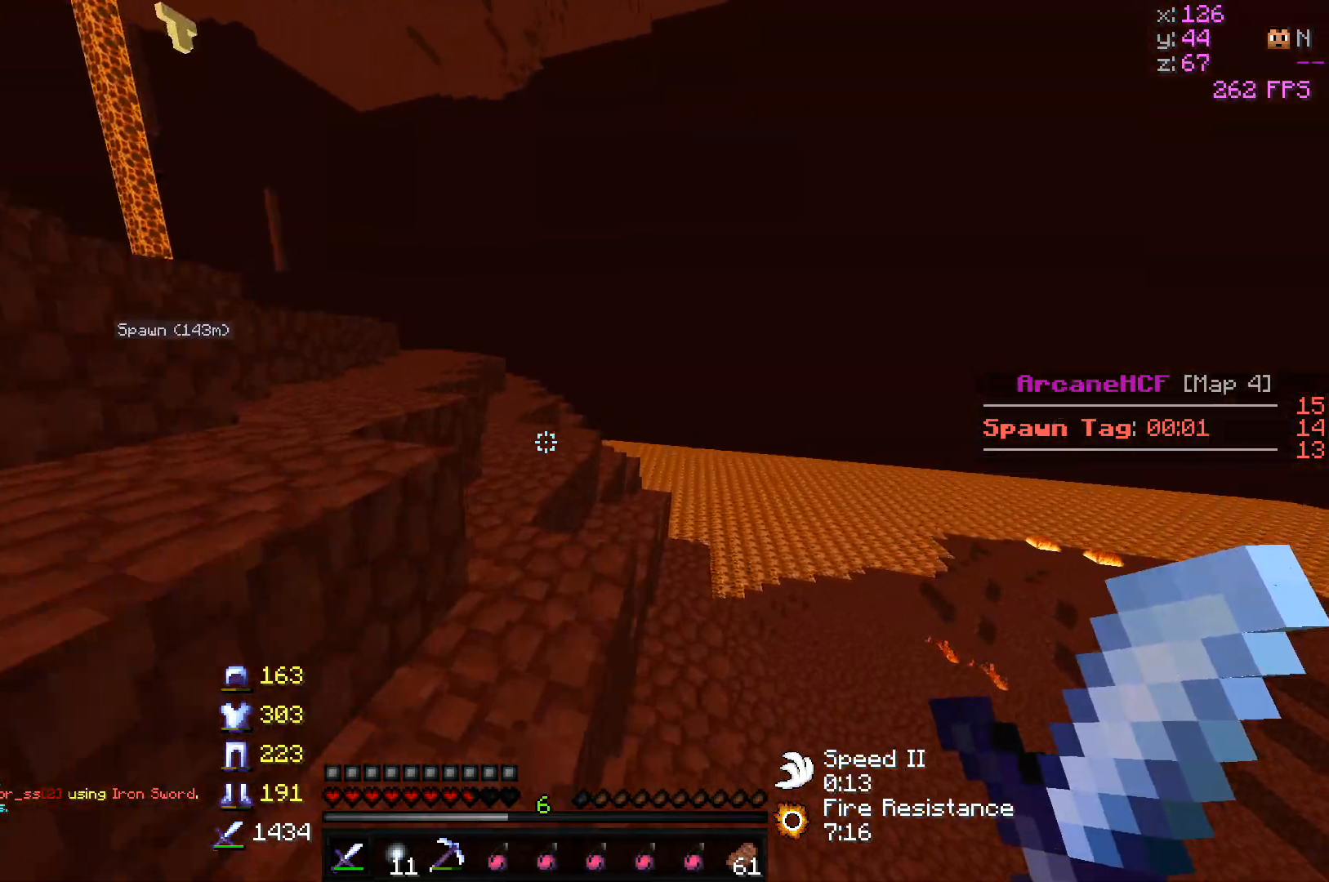
{"keys": ["w"], "mouse": ["left"], "events": [[200, "mouse_left", "down"]]}
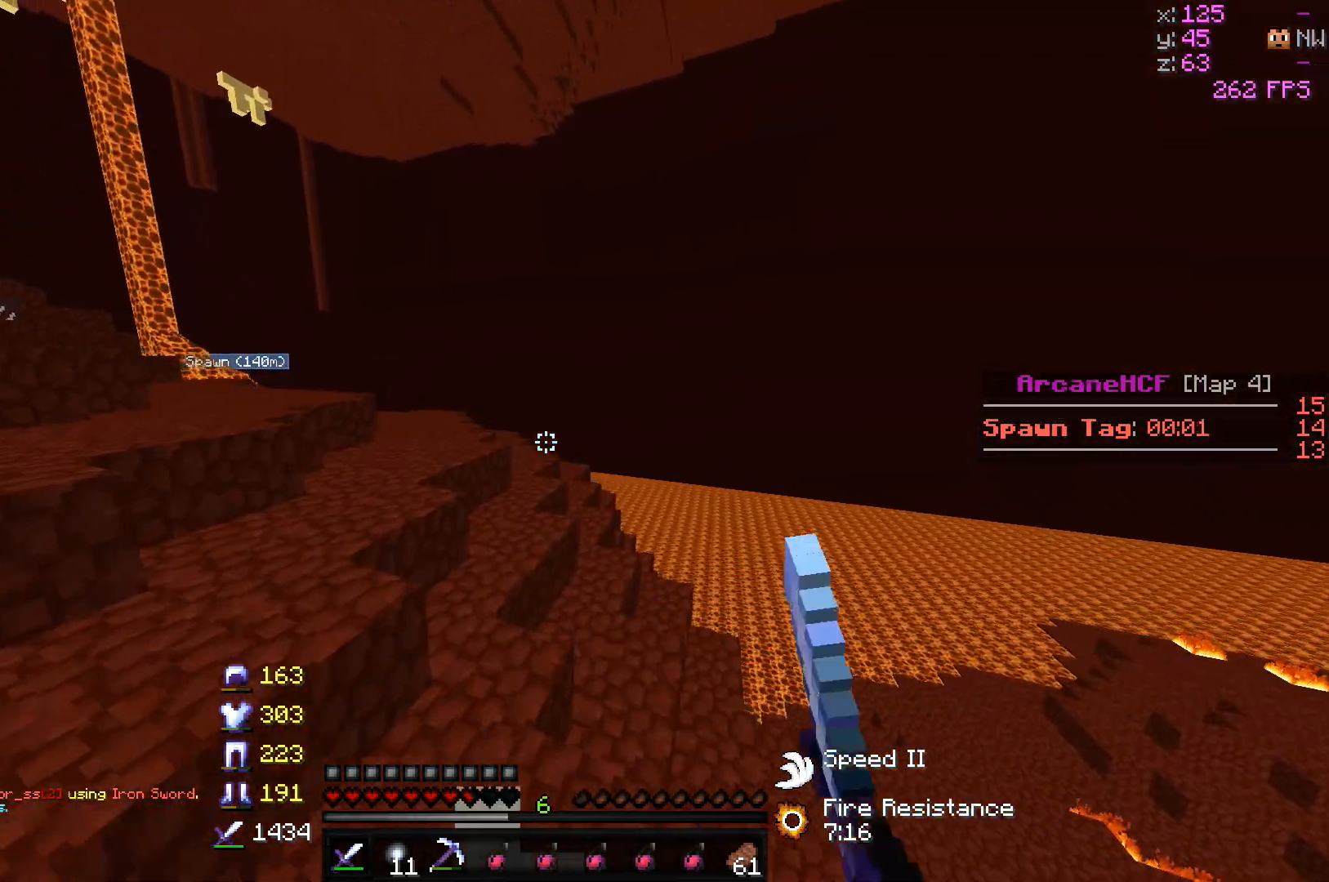
{"keys": ["w"], "mouse": ["left"], "events": [[83, "mouse_left", "up"], [100, "mouse_left", "down"], [333, "mouse_left", "up"], [350, "mouse_left", "down"], [433, "mouse_left", "up"], [450, "mouse_left", "down"]]}
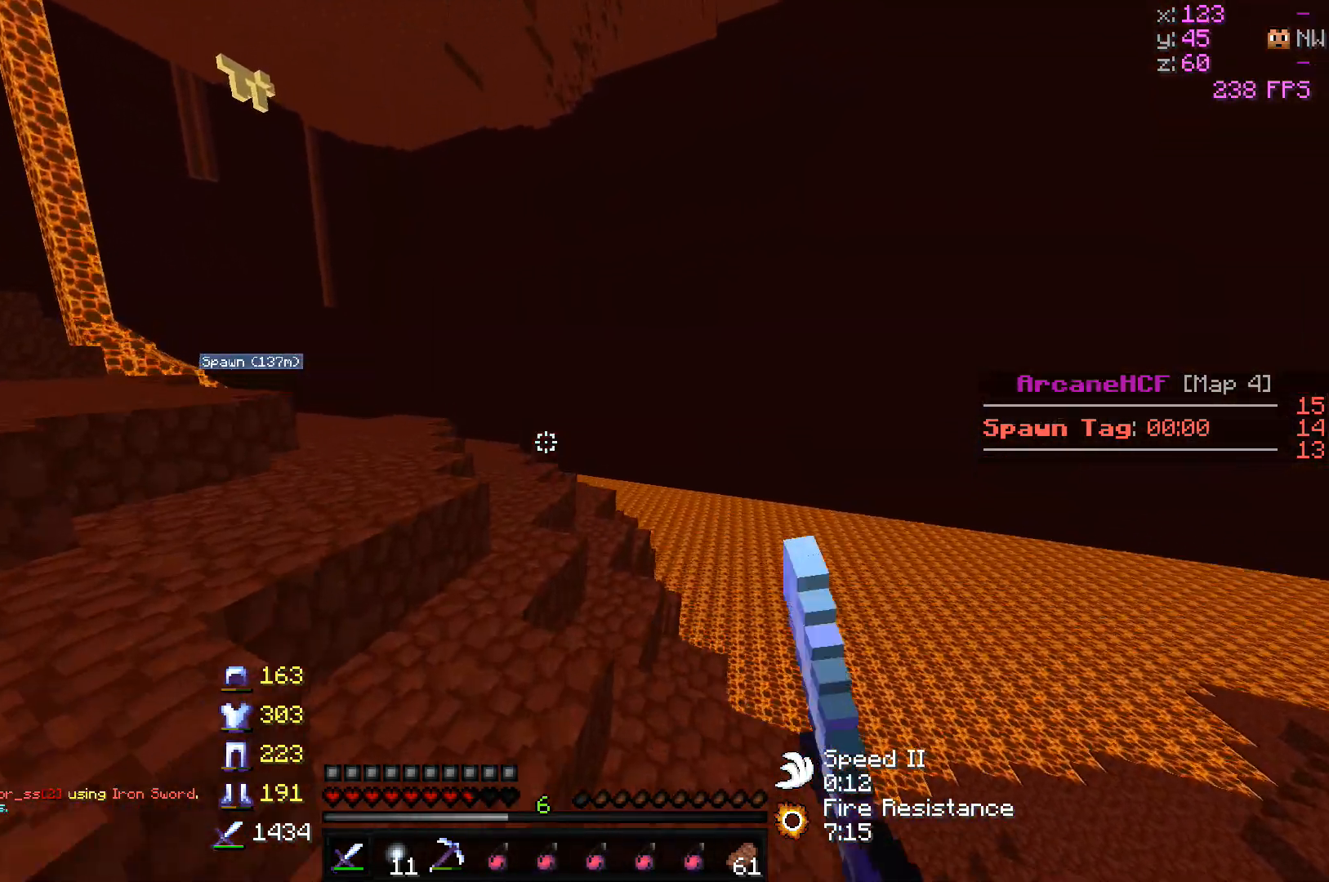
{"keys": ["w"], "mouse": [], "events": [[217, "mouse_left", "up"]]}
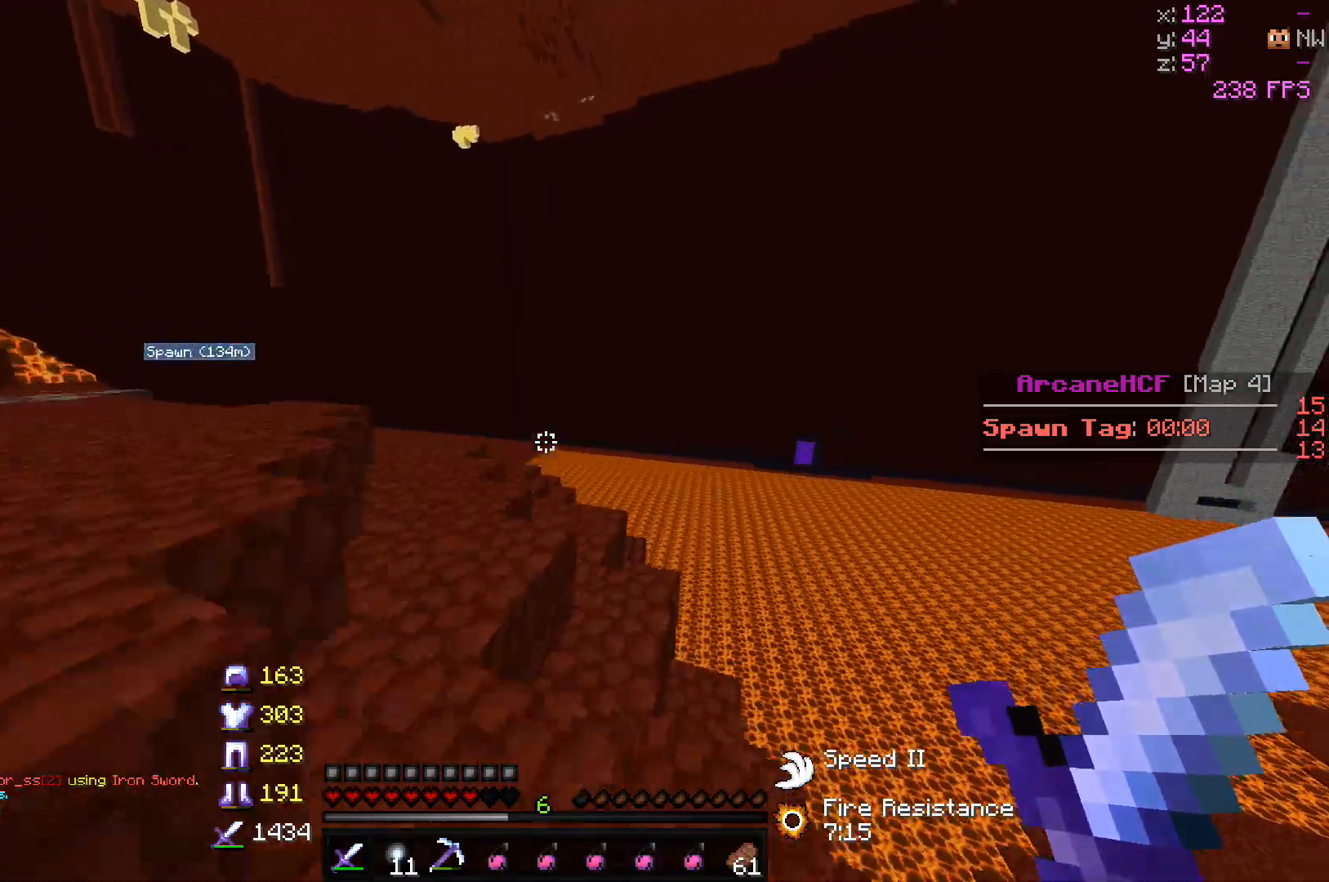
{"keys": ["a", "w"], "mouse": [], "events": [[333, "a", "down"]]}
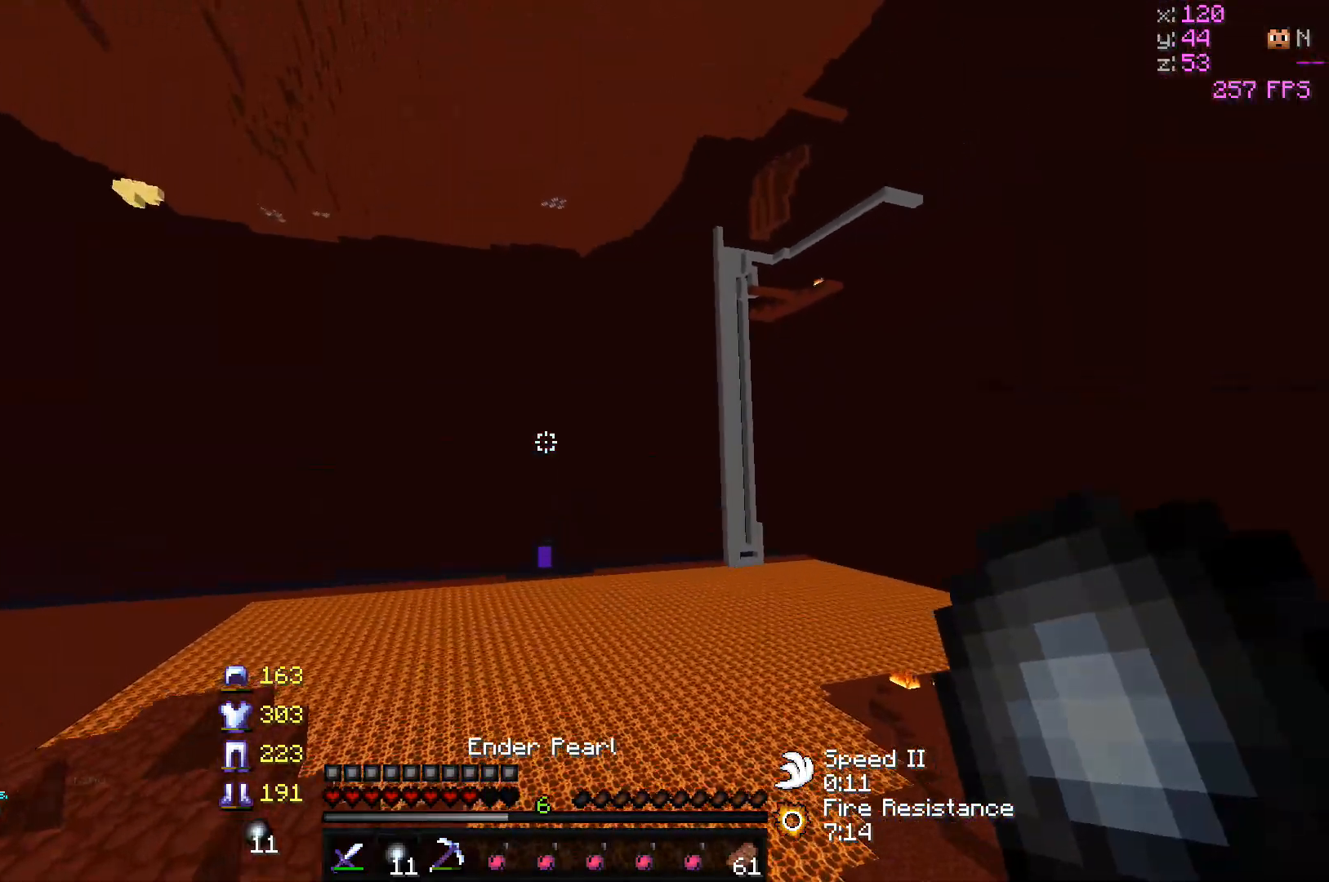
{"keys": ["a", "w"], "mouse": ["left", "right"], "events": [[317, "mouse_left", "down"], [333, "mouse_right", "down"]]}